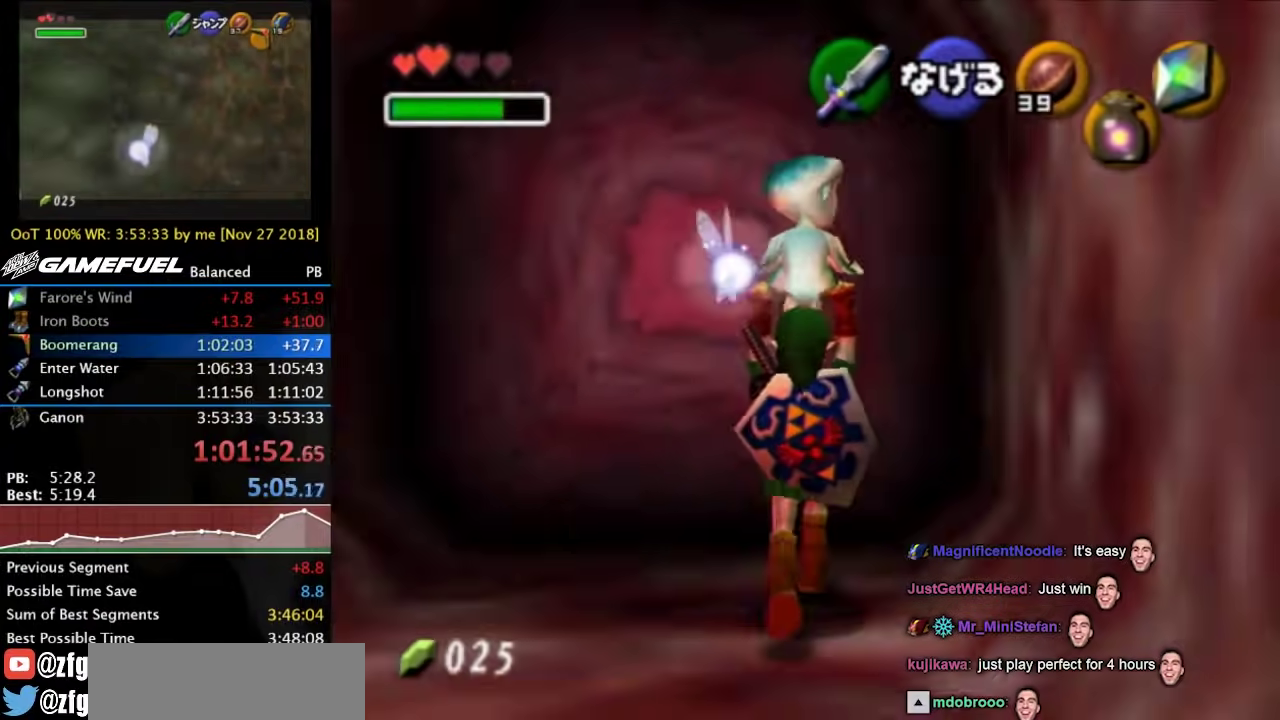
Gameplay with a controller (Nintendo layout); each line is a JSON object with the inputs held at the frame after it. "button_events" lists button changes between this image and that frame as [ms after this image, input, new state], when the widget could be followed in between (sticks are given only as held states). Not read: DPAD_DOWN DPAD_UP L3 R3 Y.
{"buttons": [], "left_stick": "left", "right_stick": "center", "button_events": [[200, "A", "down"], [267, "A", "up"]]}
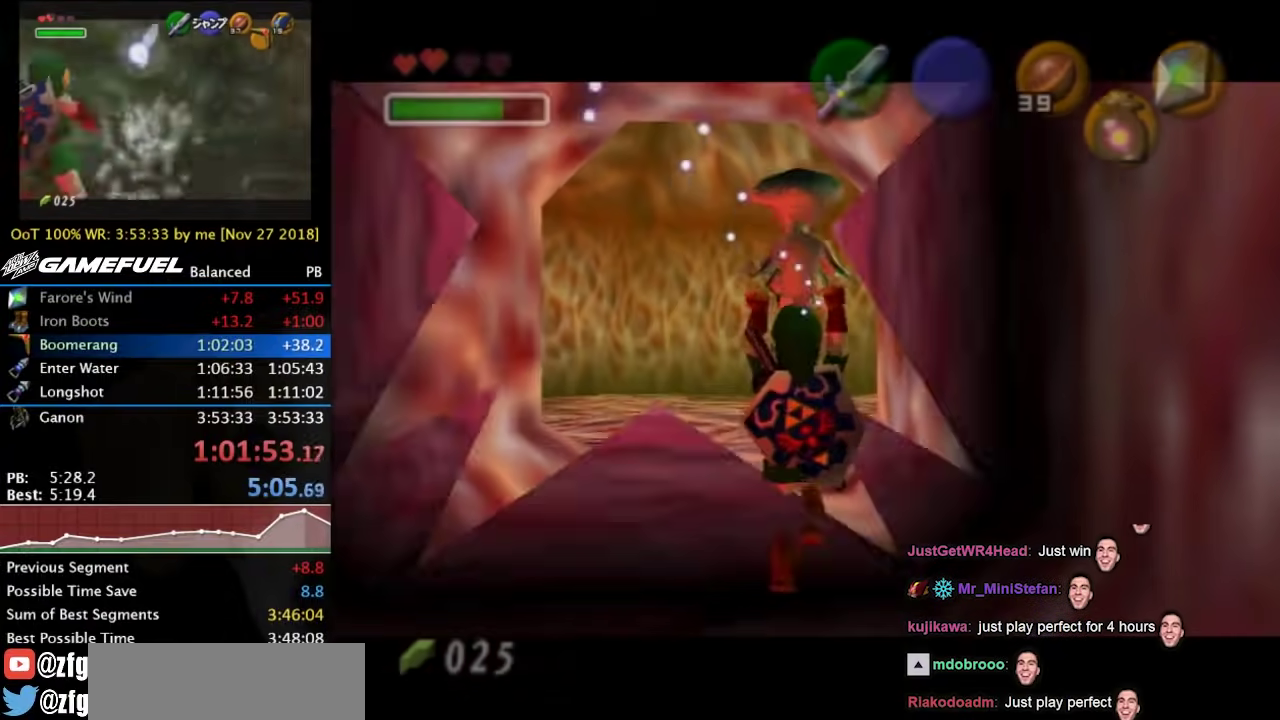
{"buttons": [], "left_stick": "up", "right_stick": "center", "button_events": []}
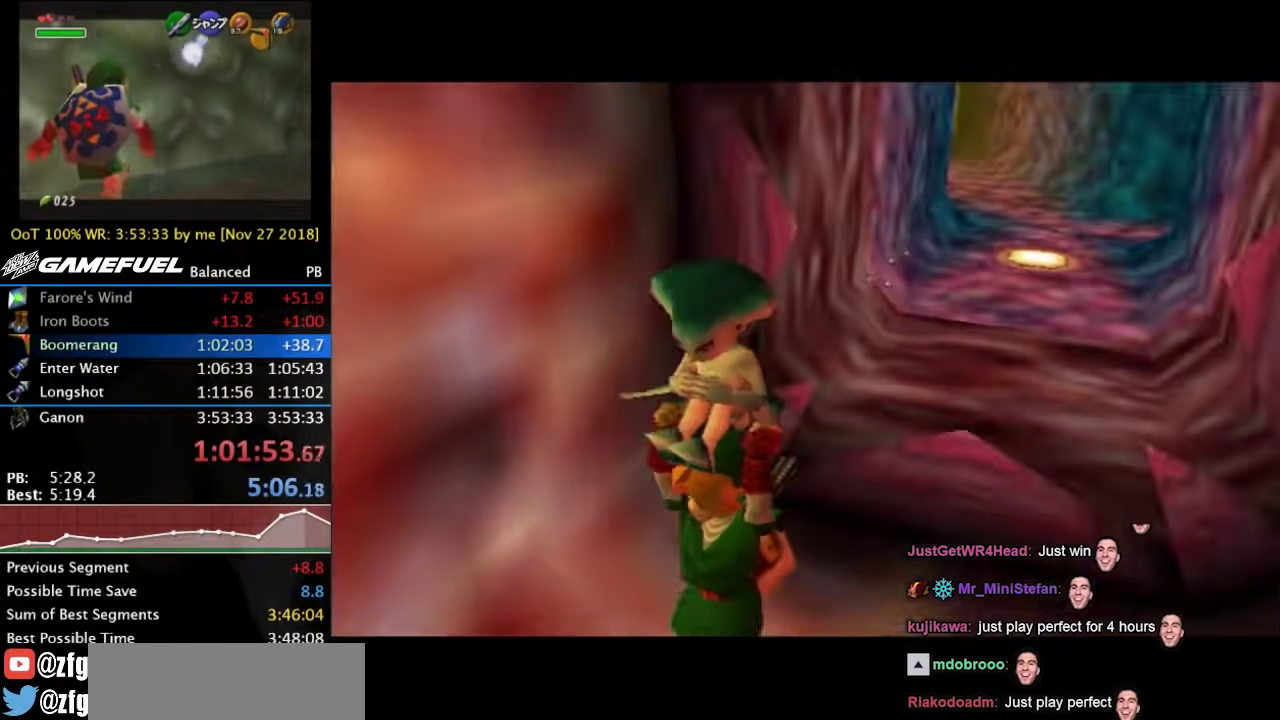
{"buttons": [], "left_stick": "up", "right_stick": "center", "button_events": []}
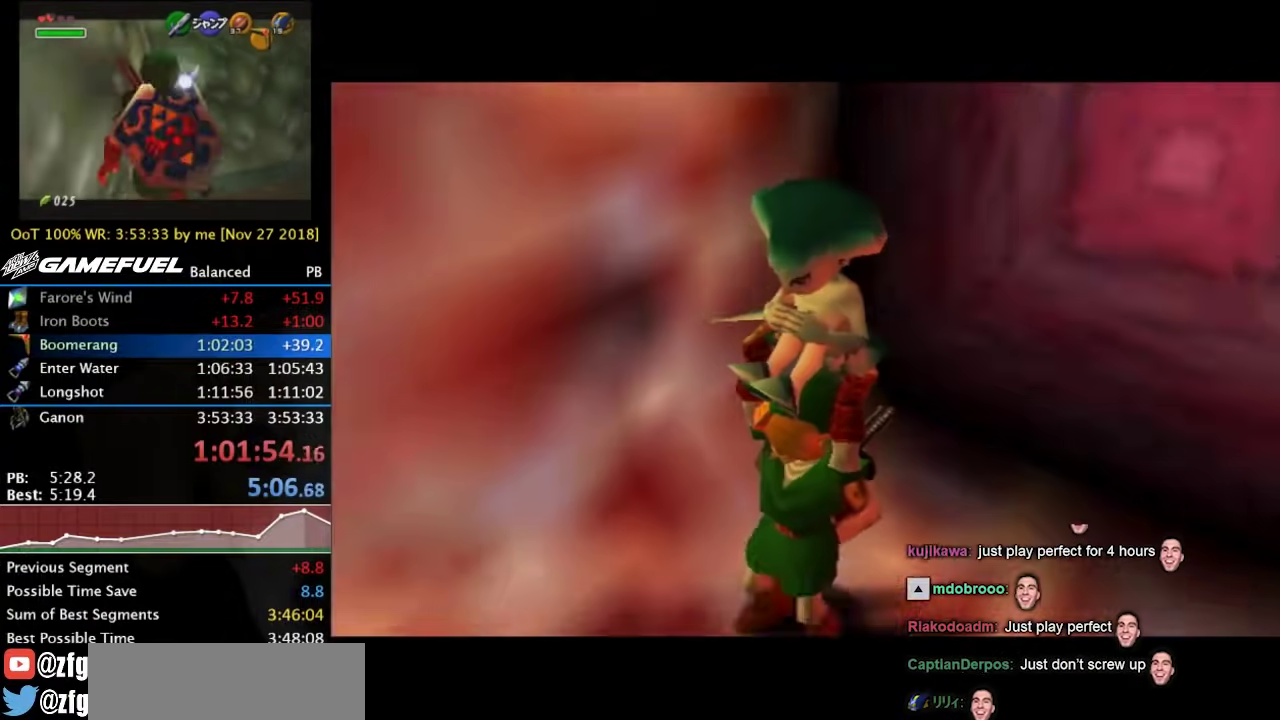
{"buttons": [], "left_stick": "up", "right_stick": "center", "button_events": []}
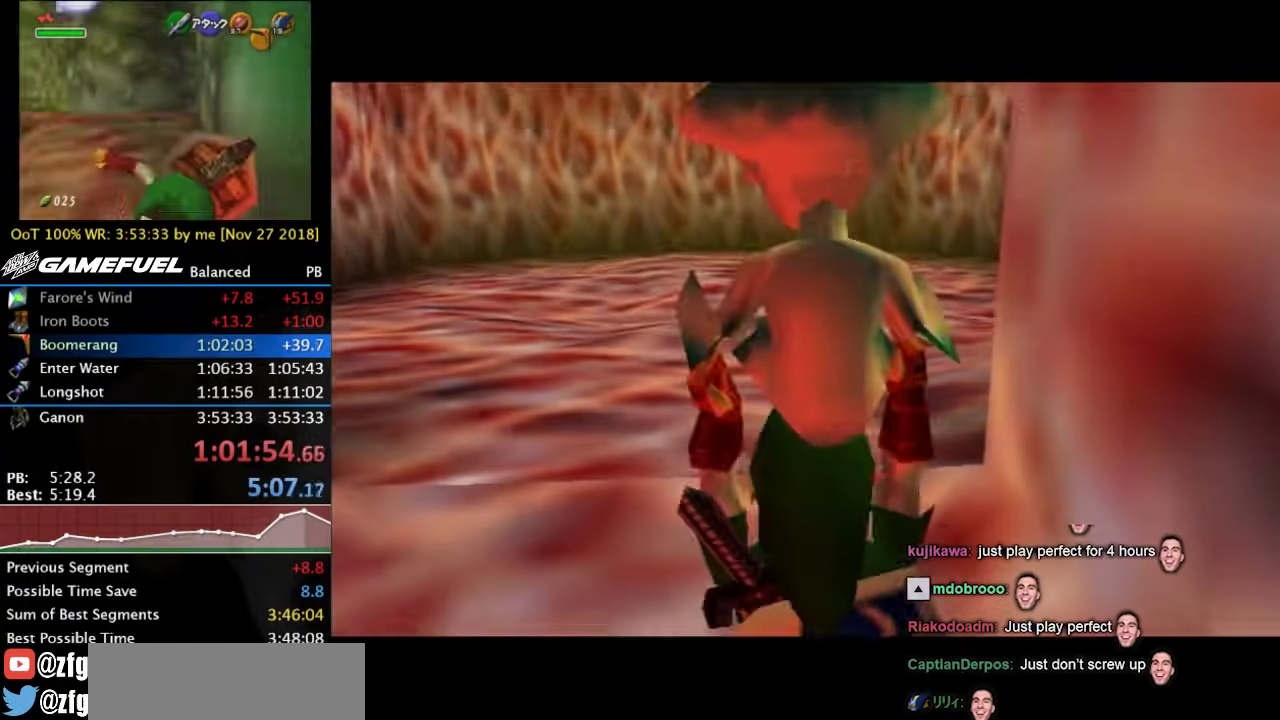
{"buttons": [], "left_stick": "up", "right_stick": "center", "button_events": []}
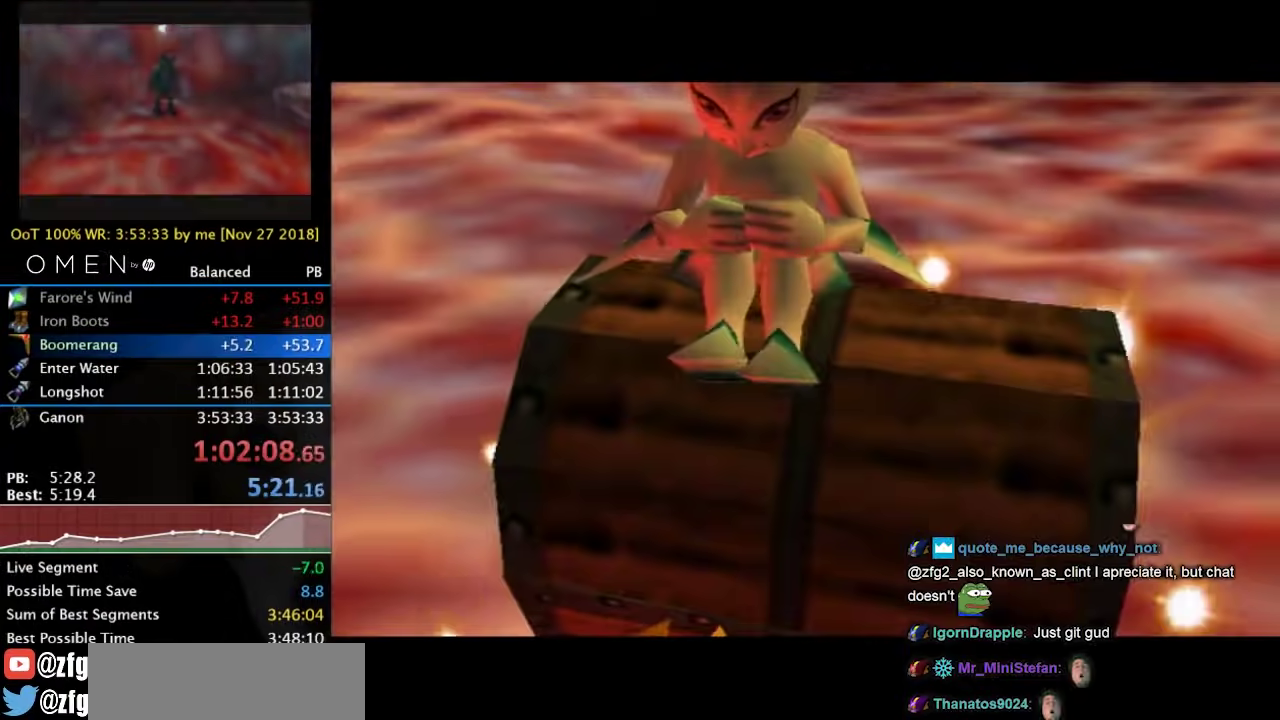
{"buttons": [], "left_stick": "up", "right_stick": "center", "button_events": []}
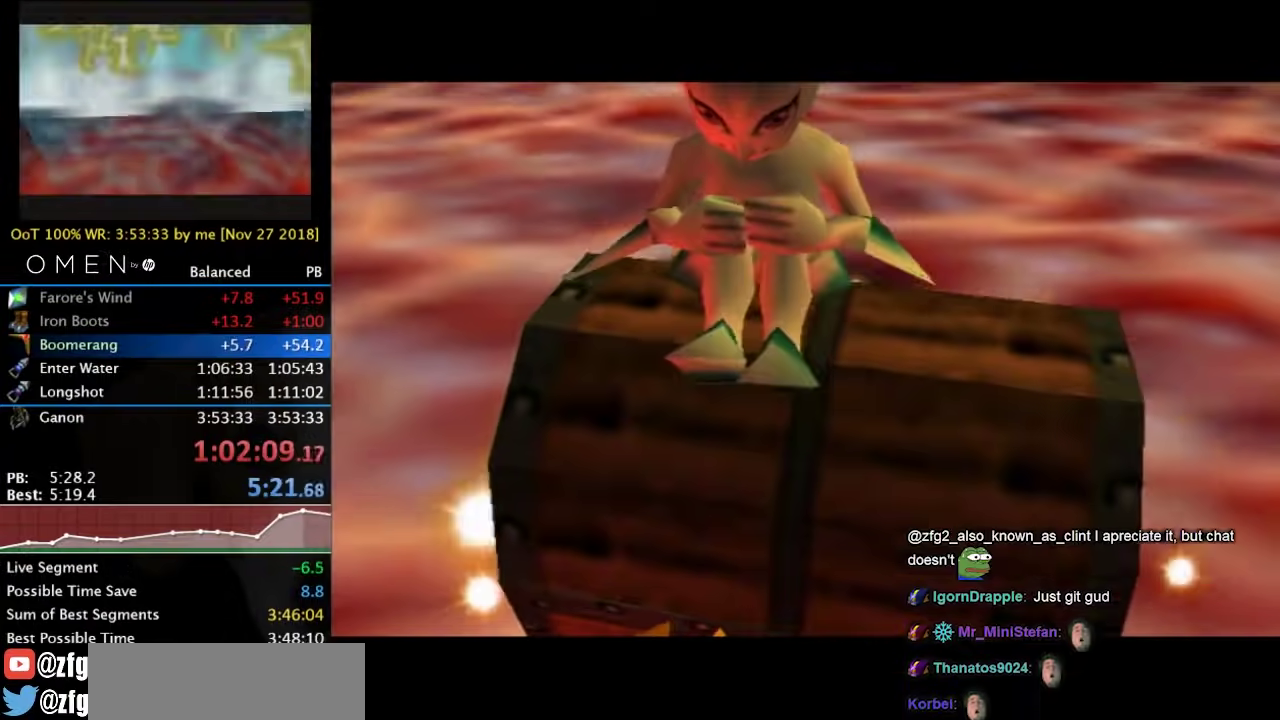
{"buttons": [], "left_stick": "up", "right_stick": "center", "button_events": []}
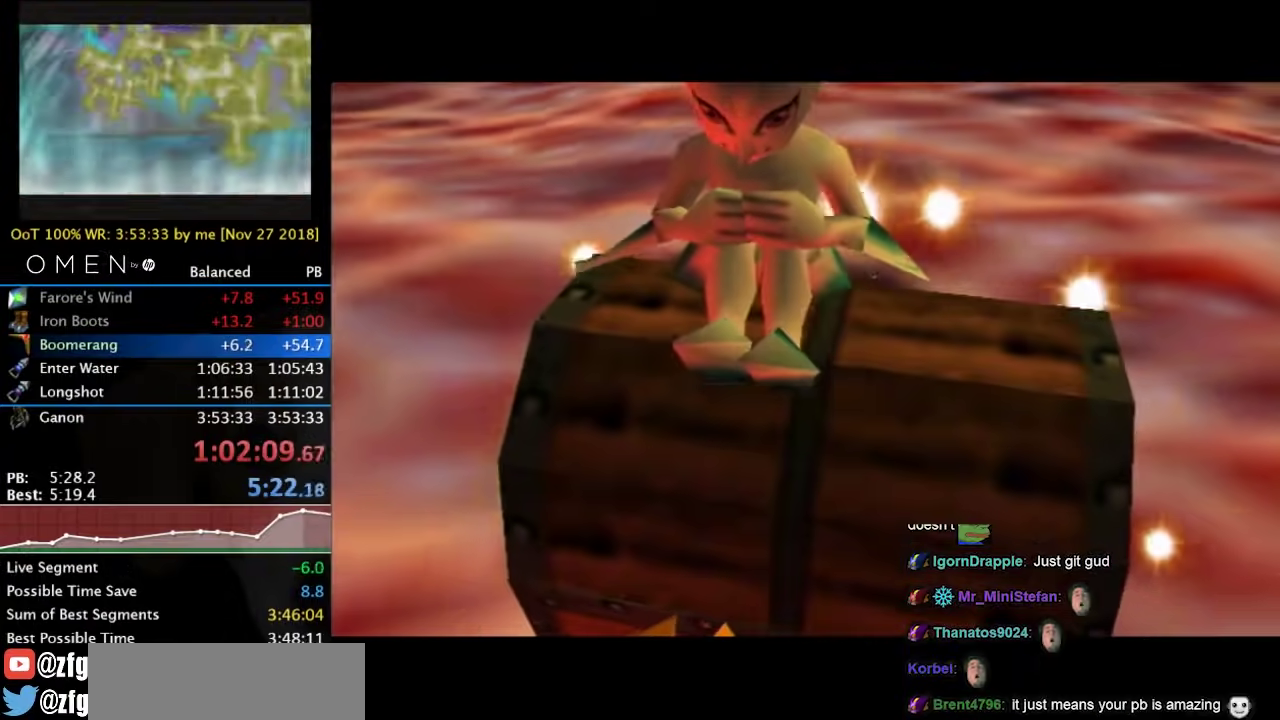
{"buttons": [], "left_stick": "up-left", "right_stick": "center", "button_events": []}
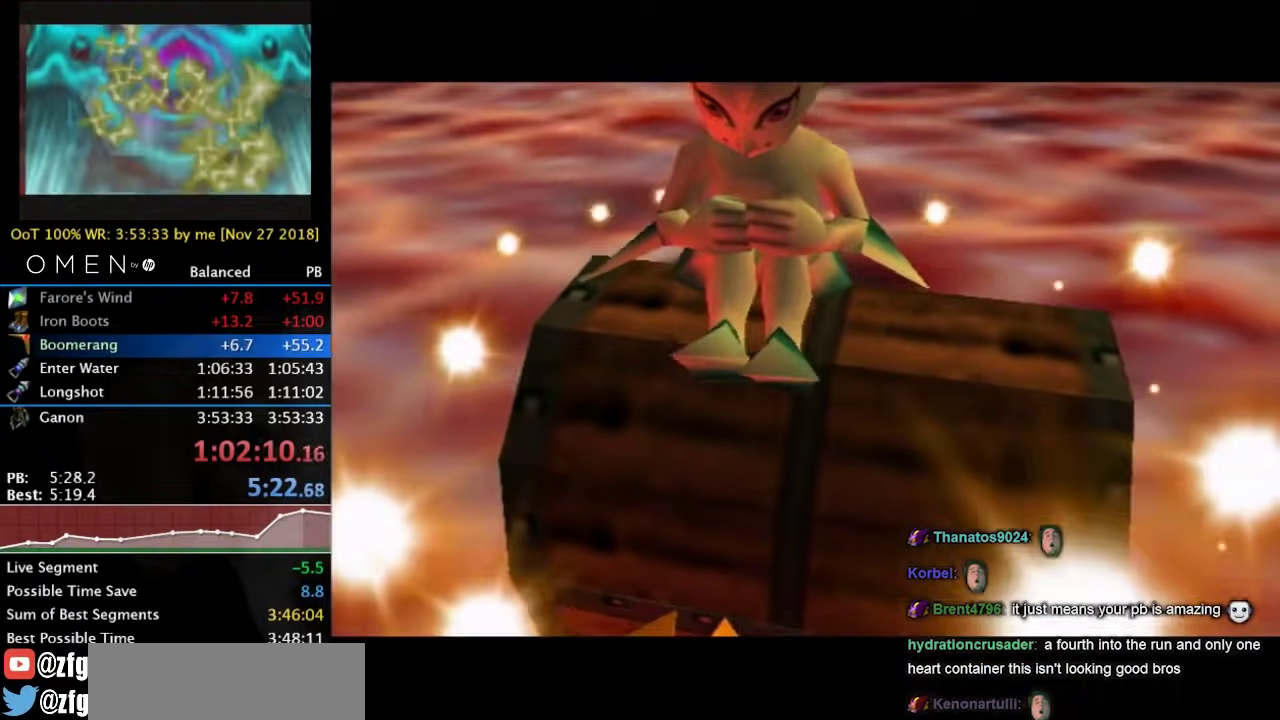
{"buttons": ["A"], "left_stick": "up-left", "right_stick": "center", "button_events": [[33, "A", "down"], [100, "A", "up"], [333, "A", "down"], [400, "A", "up"], [500, "A", "down"]]}
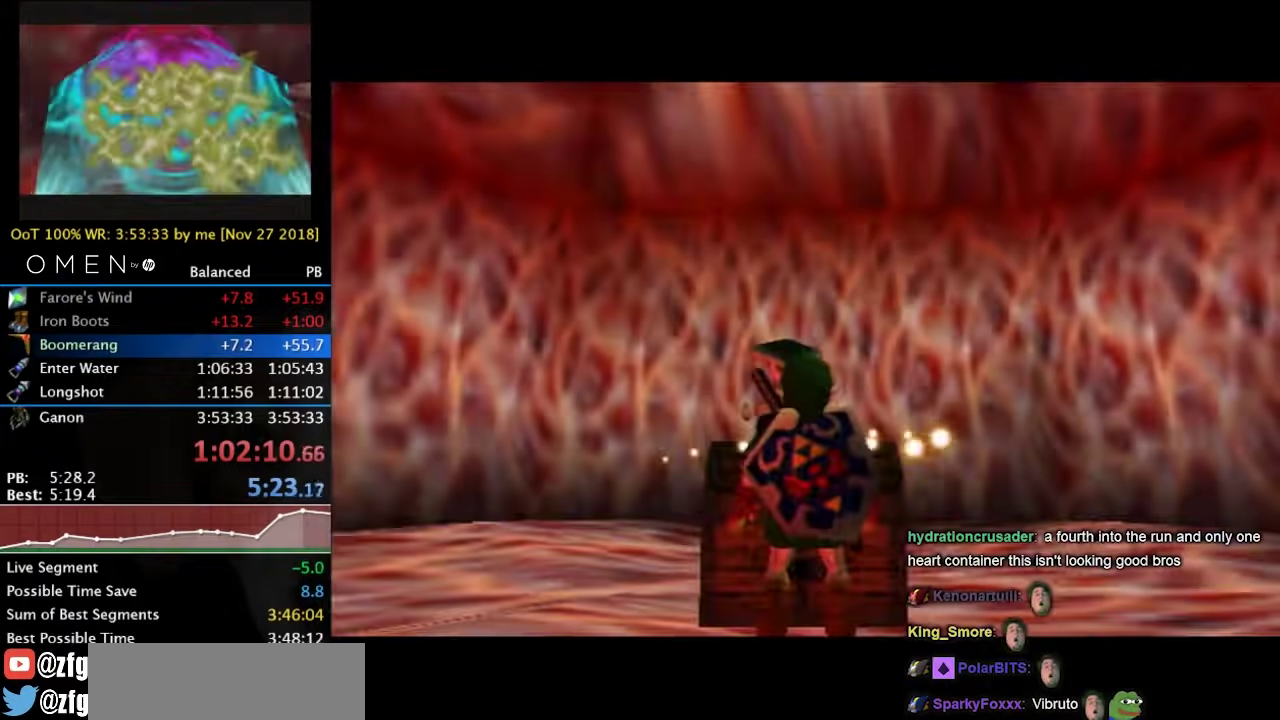
{"buttons": ["A"], "left_stick": "up-left", "right_stick": "center", "button_events": [[67, "A", "up"], [167, "A", "down"], [233, "A", "up"], [300, "A", "down"], [400, "A", "up"], [467, "A", "down"]]}
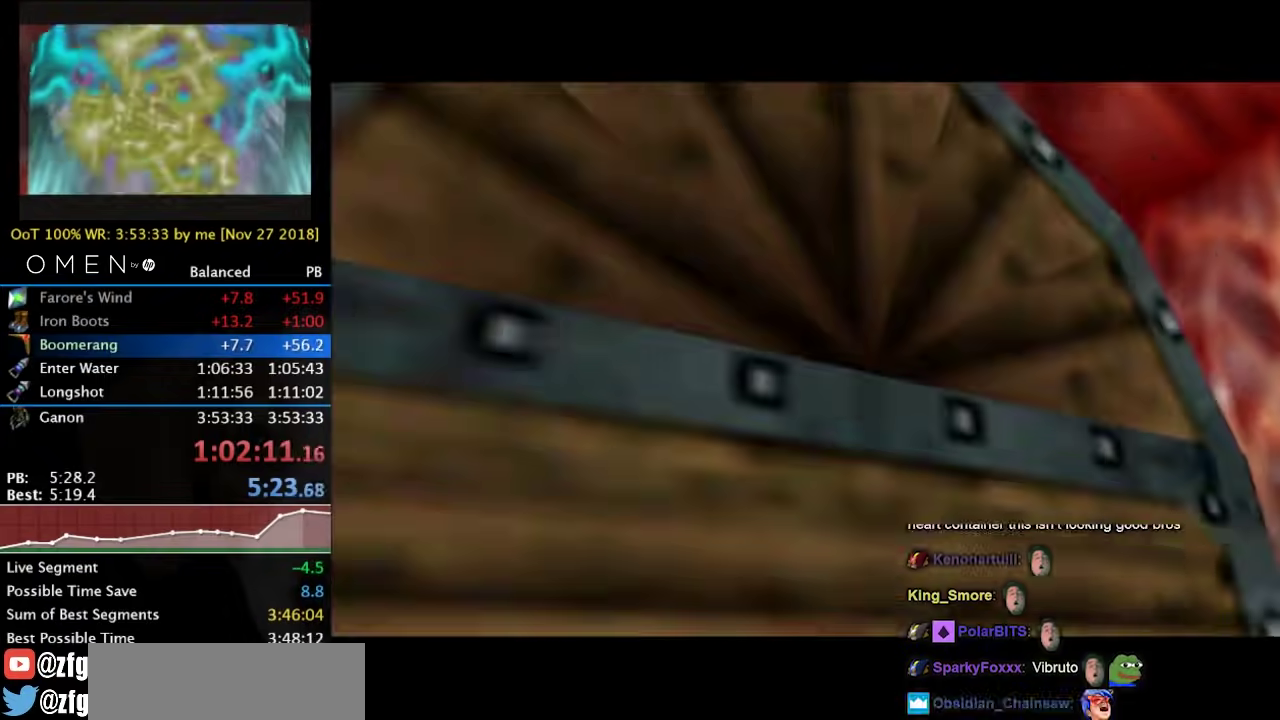
{"buttons": [], "left_stick": "left", "right_stick": "center", "button_events": [[33, "A", "up"], [100, "A", "down"], [167, "A", "up"]]}
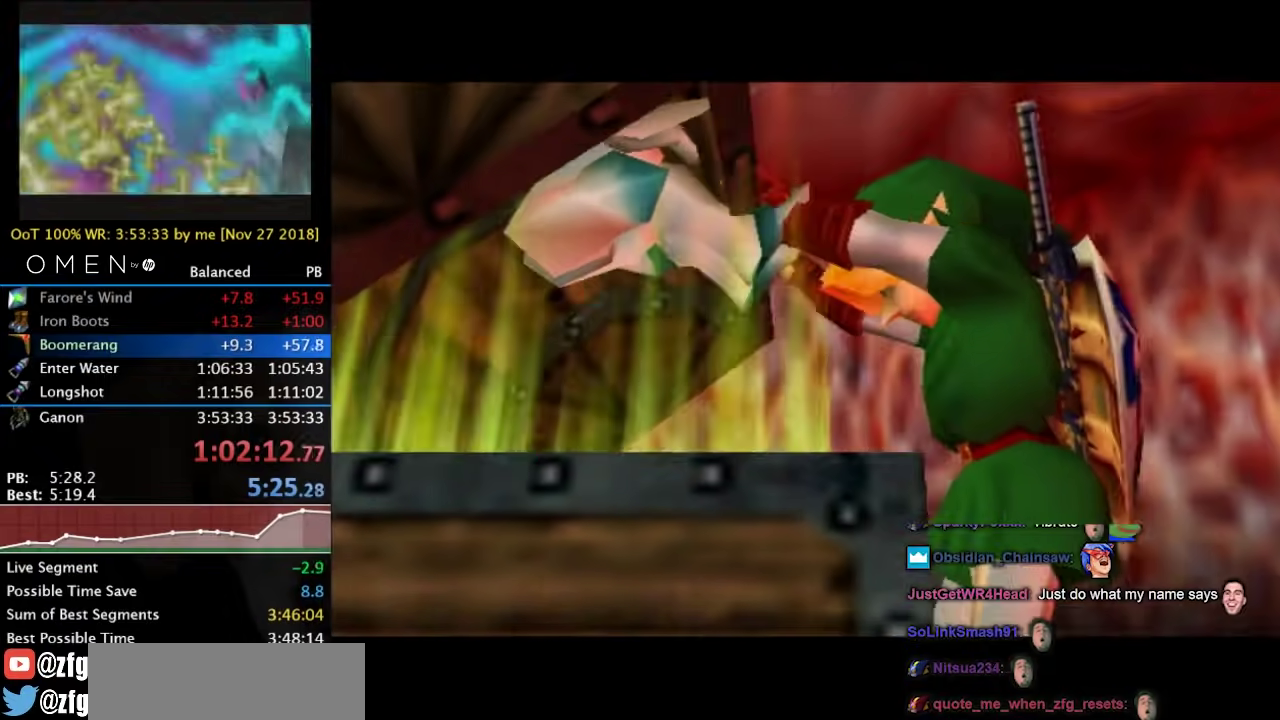
{"buttons": [], "left_stick": "left", "right_stick": "center", "button_events": []}
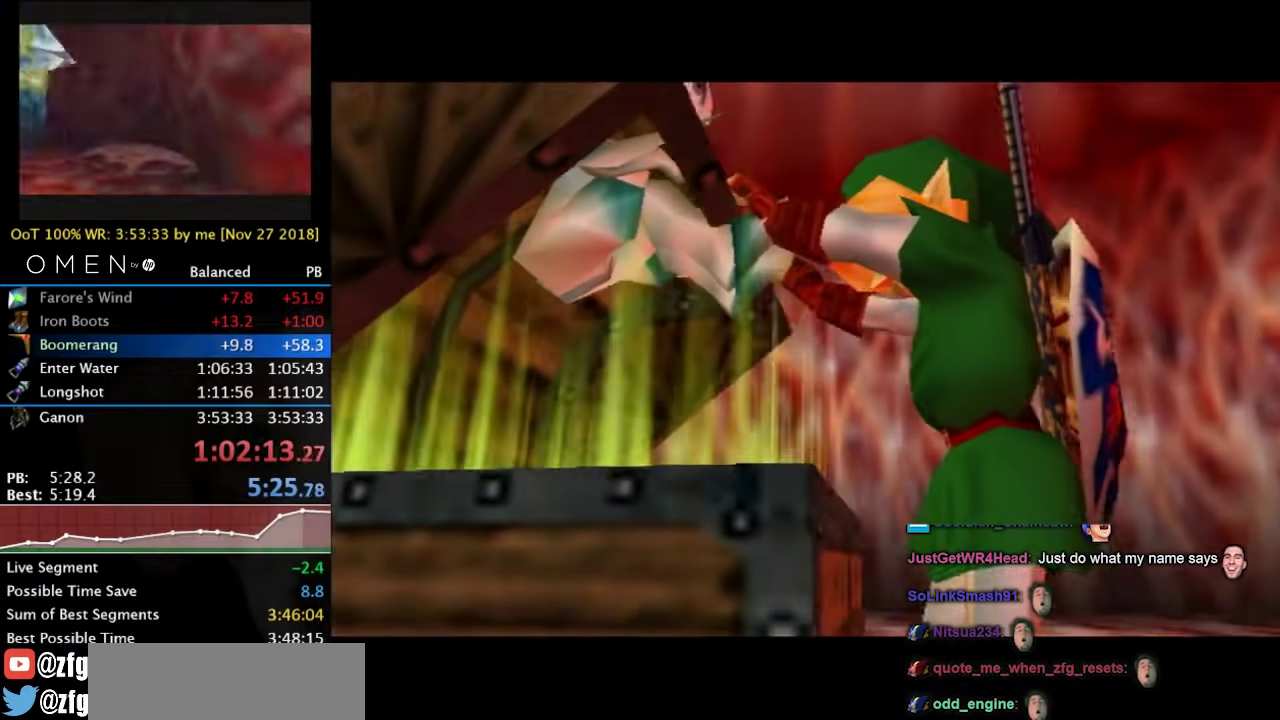
{"buttons": [], "left_stick": "left", "right_stick": "center", "button_events": []}
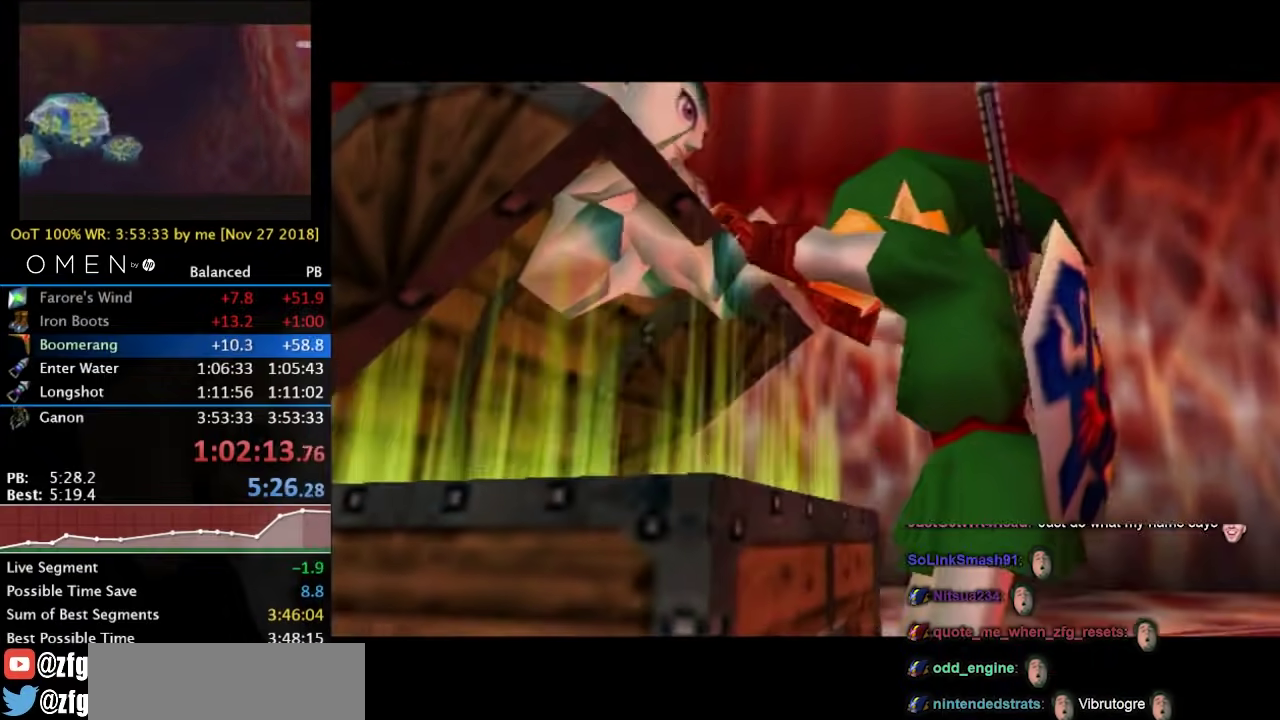
{"buttons": [], "left_stick": "left", "right_stick": "center", "button_events": []}
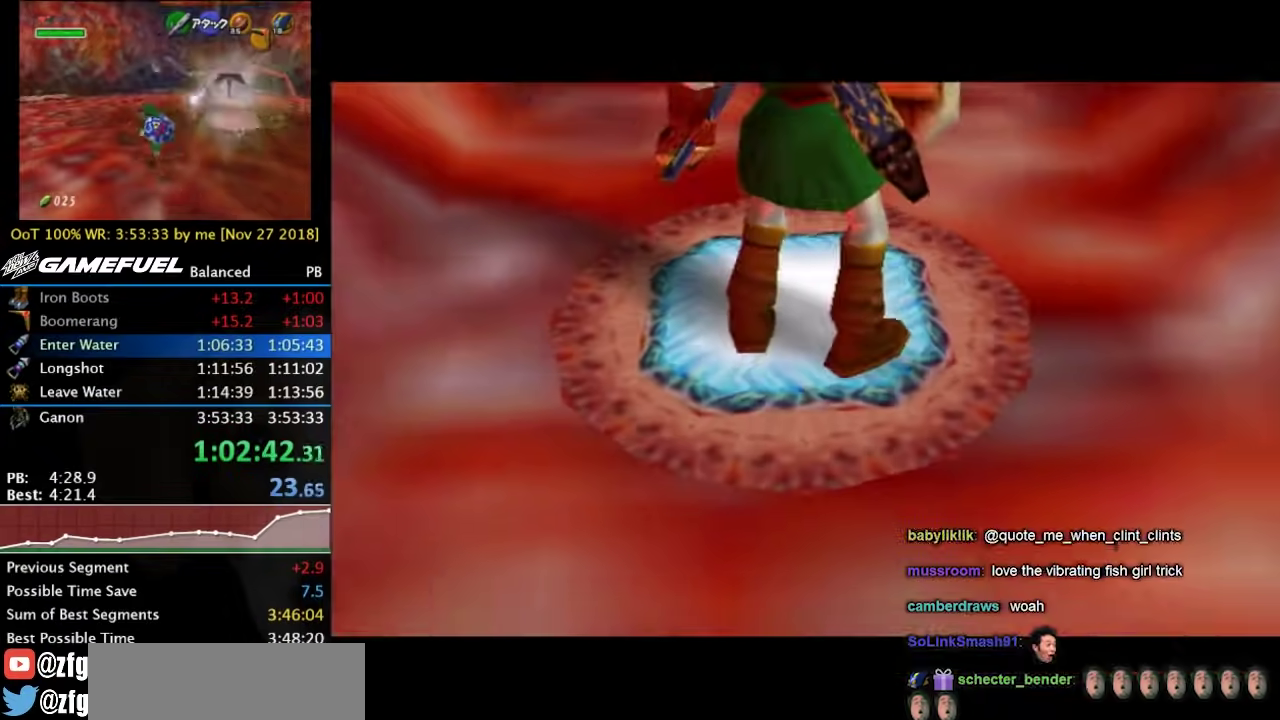
{"buttons": [], "left_stick": "left", "right_stick": "center", "button_events": []}
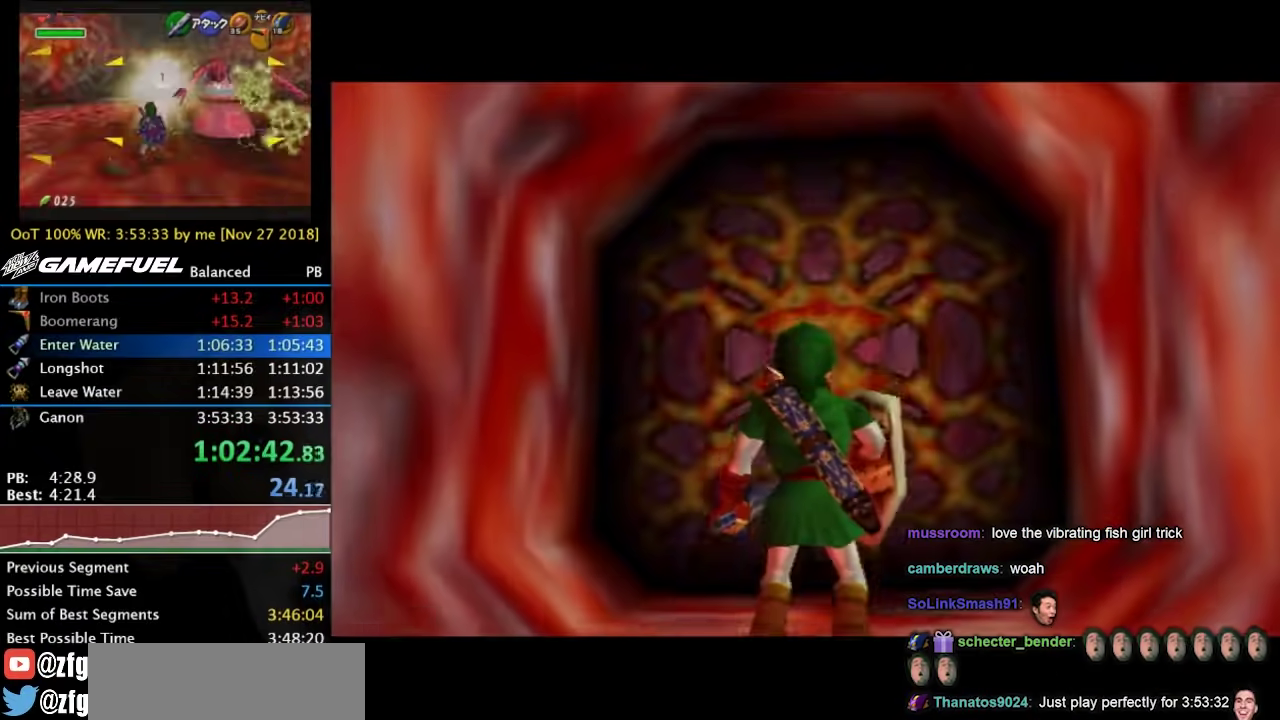
{"buttons": [], "left_stick": "left", "right_stick": "center", "button_events": []}
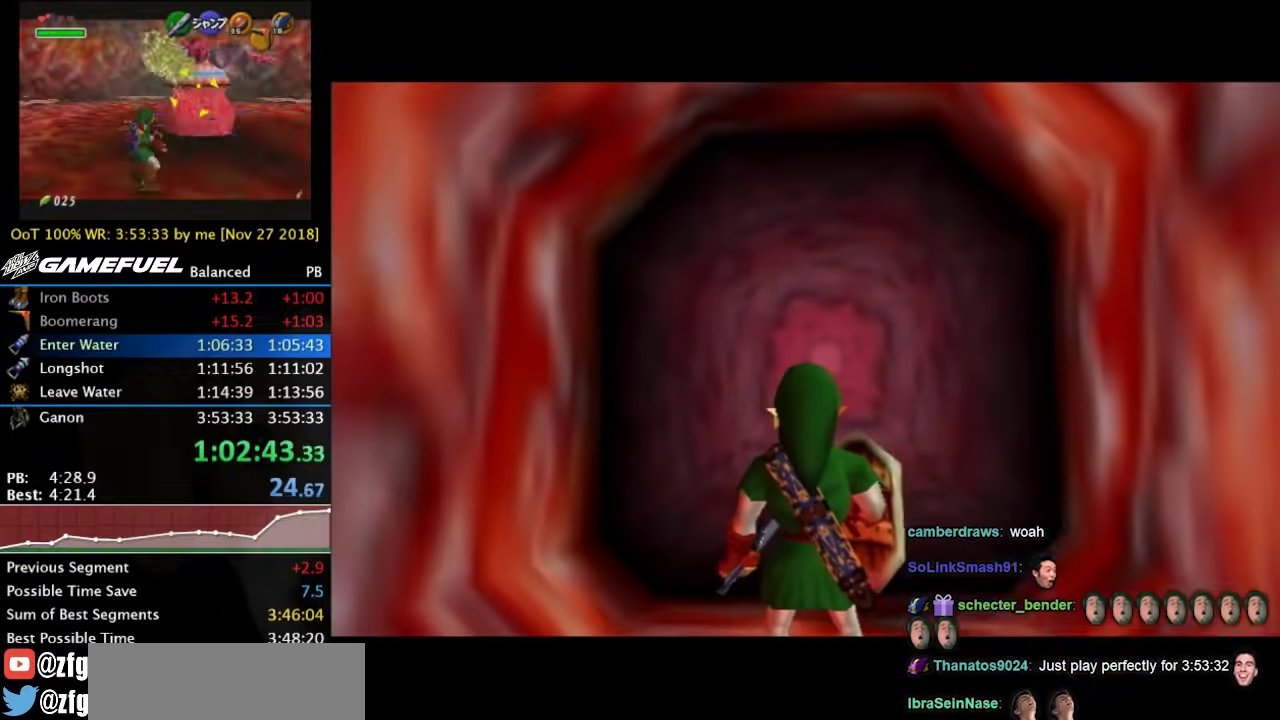
{"buttons": [], "left_stick": "left", "right_stick": "center", "button_events": []}
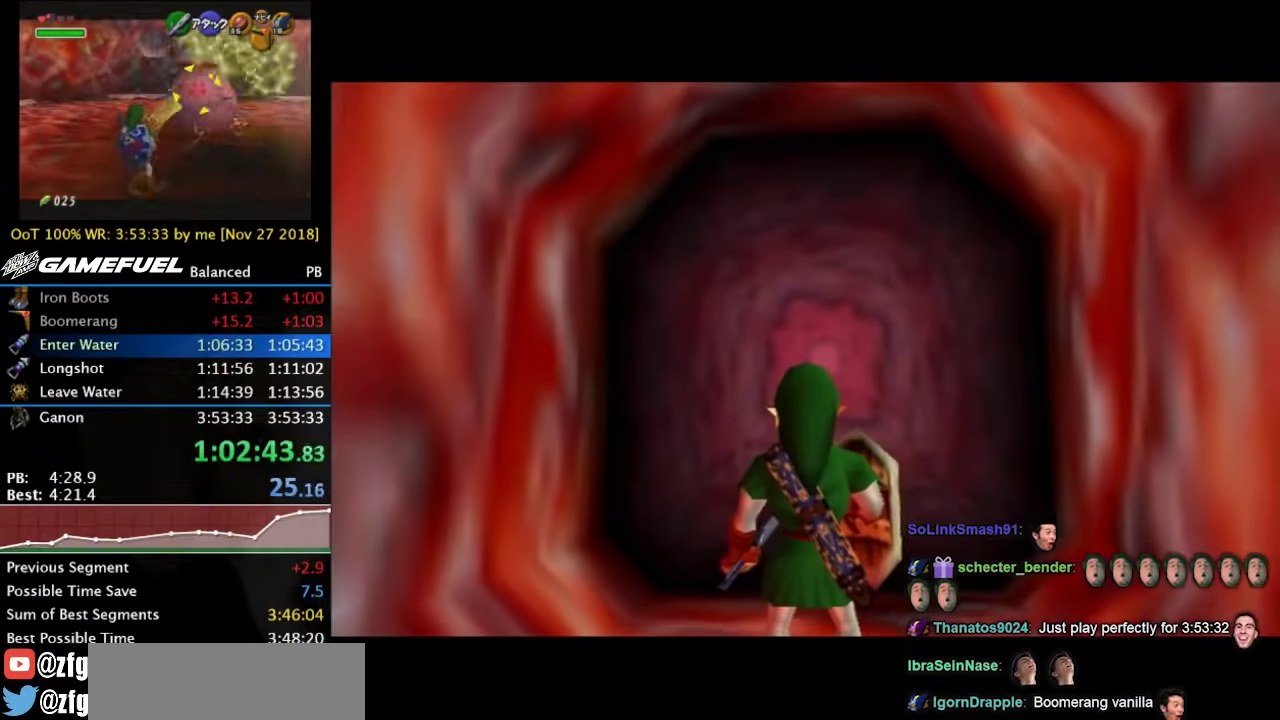
{"buttons": [], "left_stick": "left", "right_stick": "center", "button_events": []}
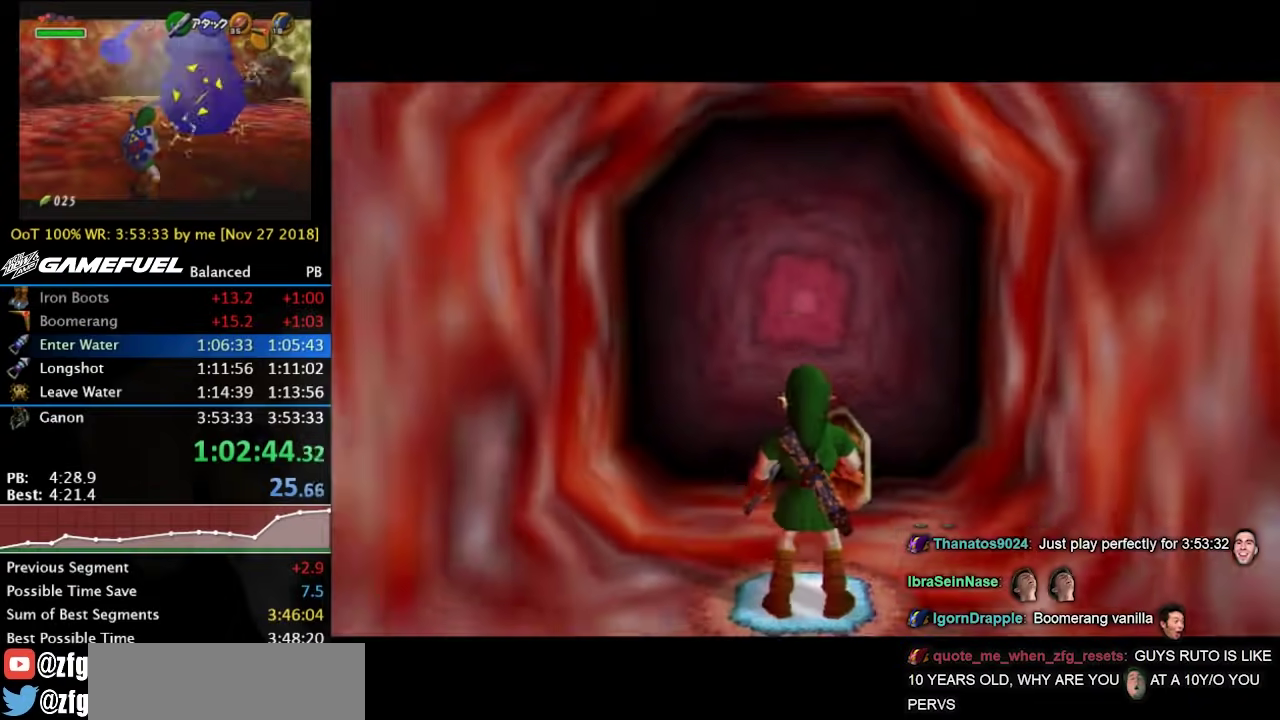
{"buttons": [], "left_stick": "left", "right_stick": "center", "button_events": []}
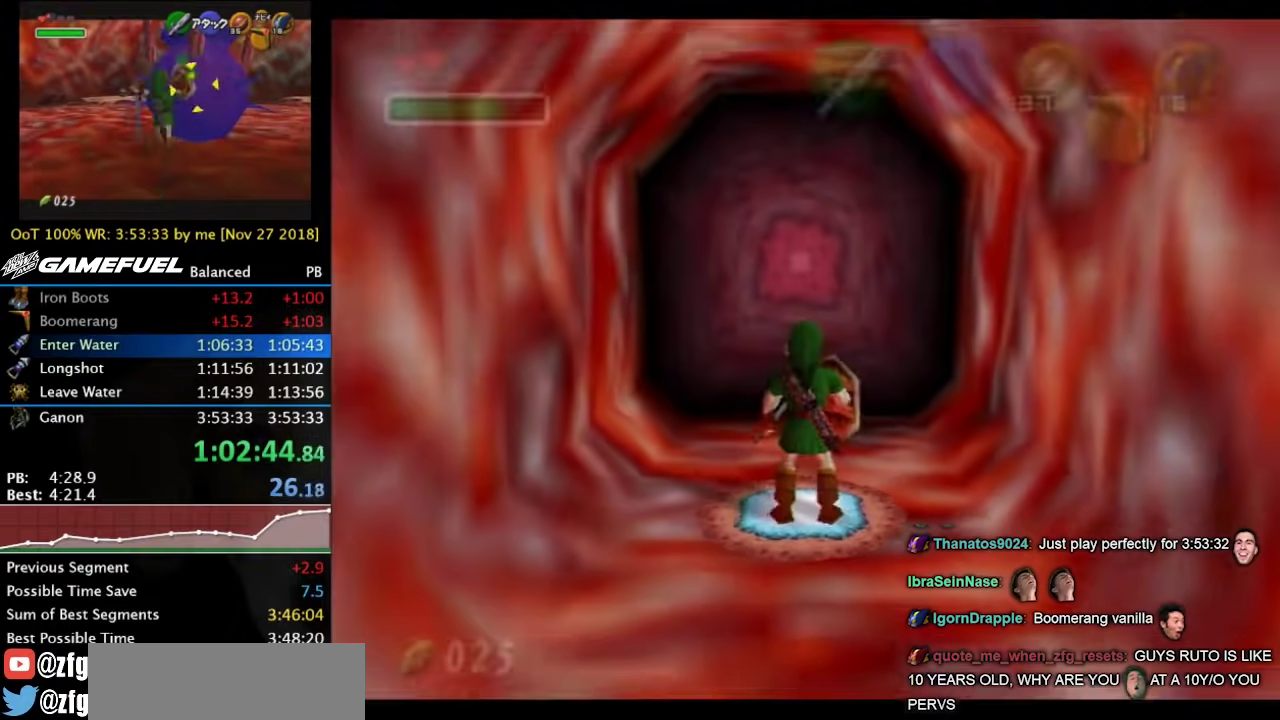
{"buttons": [], "left_stick": "up-left", "right_stick": "center", "button_events": [[33, "A", "down"], [133, "A", "up"]]}
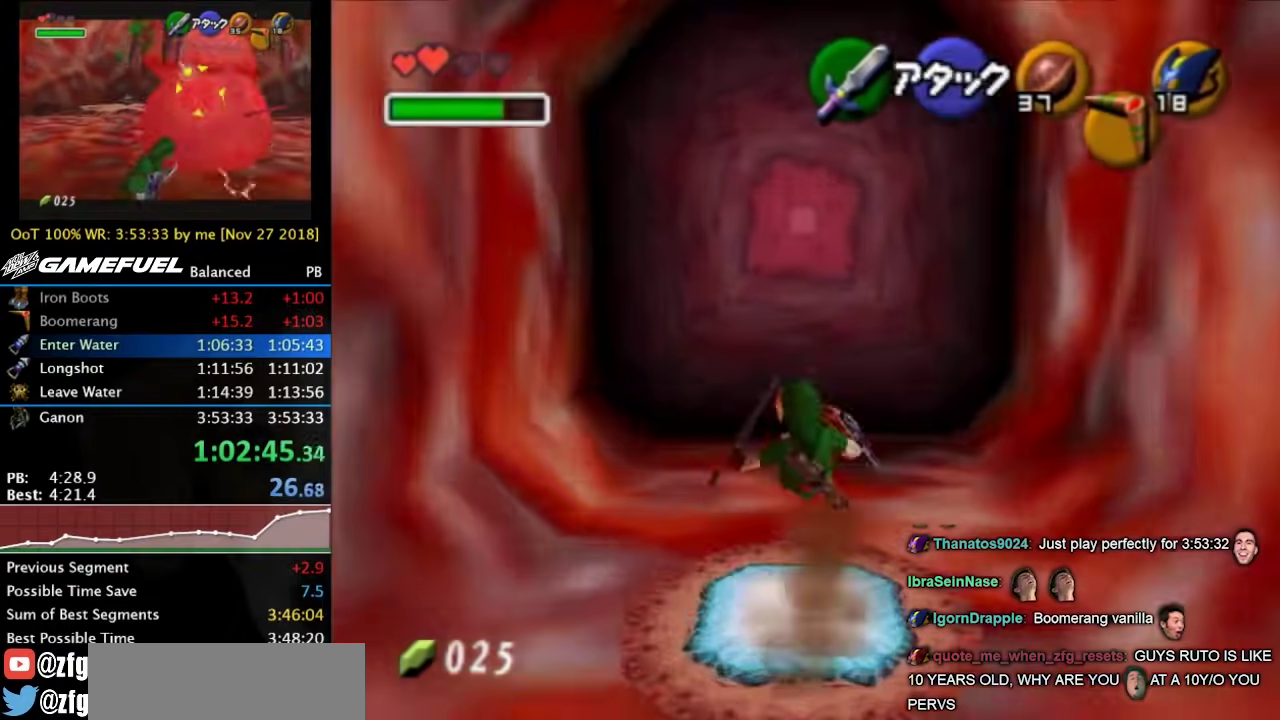
{"buttons": [], "left_stick": "up", "right_stick": "center", "button_events": [[200, "A", "down"], [300, "A", "up"]]}
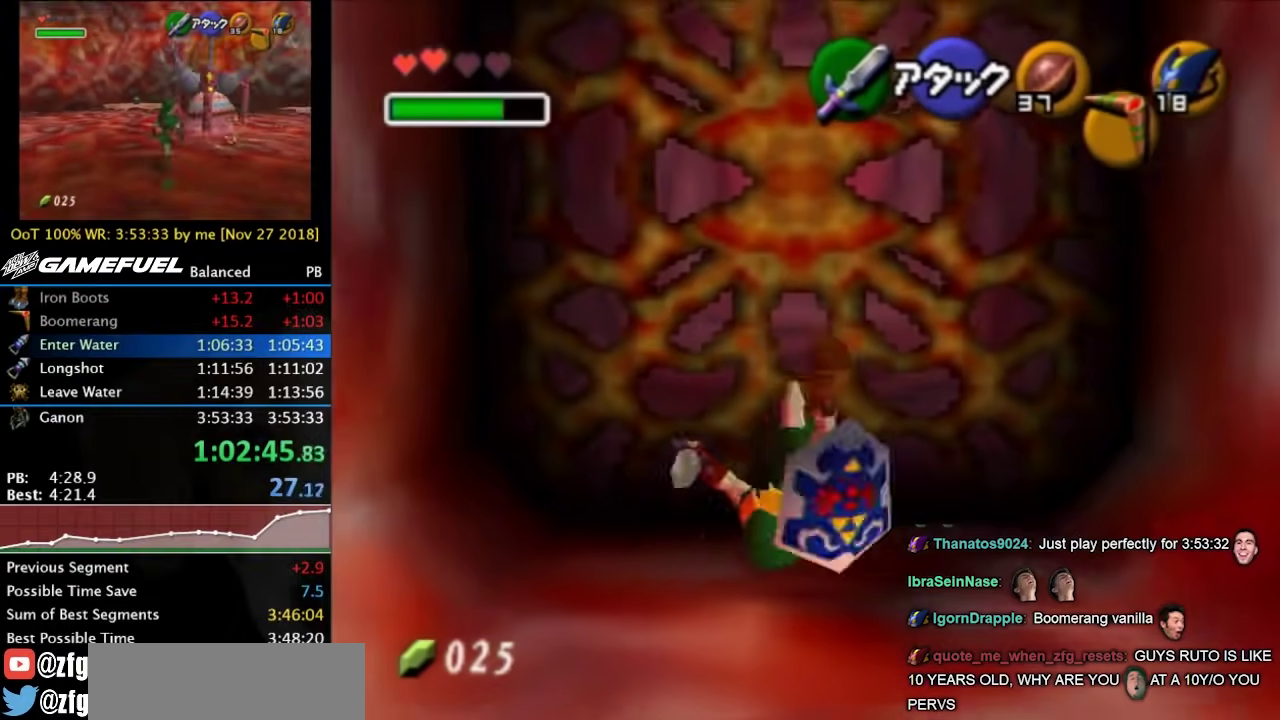
{"buttons": [], "left_stick": "left", "right_stick": "center", "button_events": []}
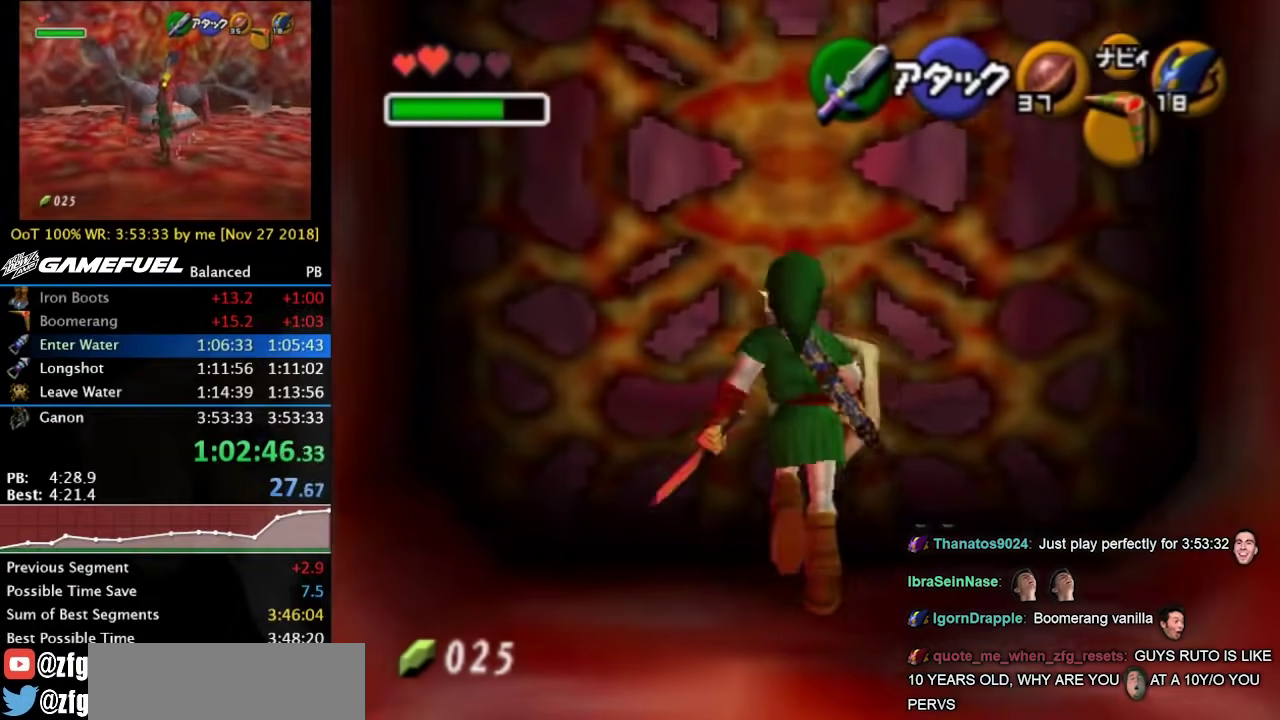
{"buttons": [], "left_stick": "down", "right_stick": "center", "button_events": []}
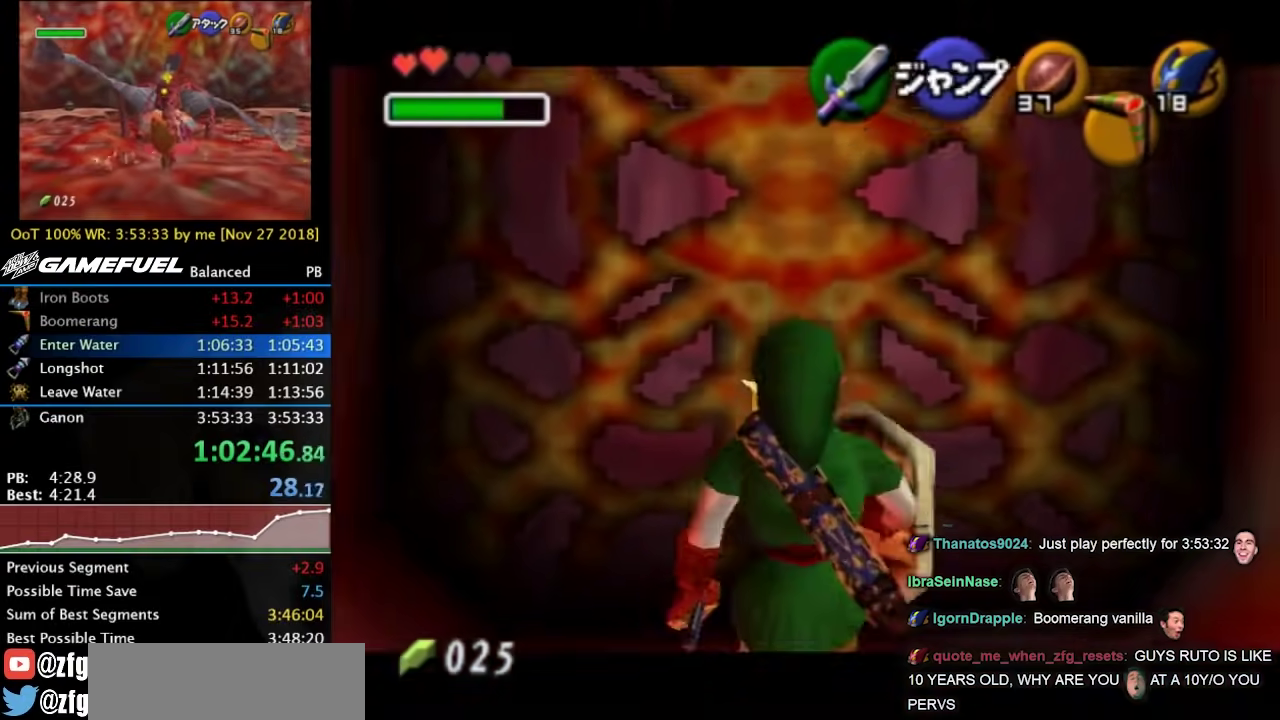
{"buttons": [], "left_stick": "up", "right_stick": "center", "button_events": []}